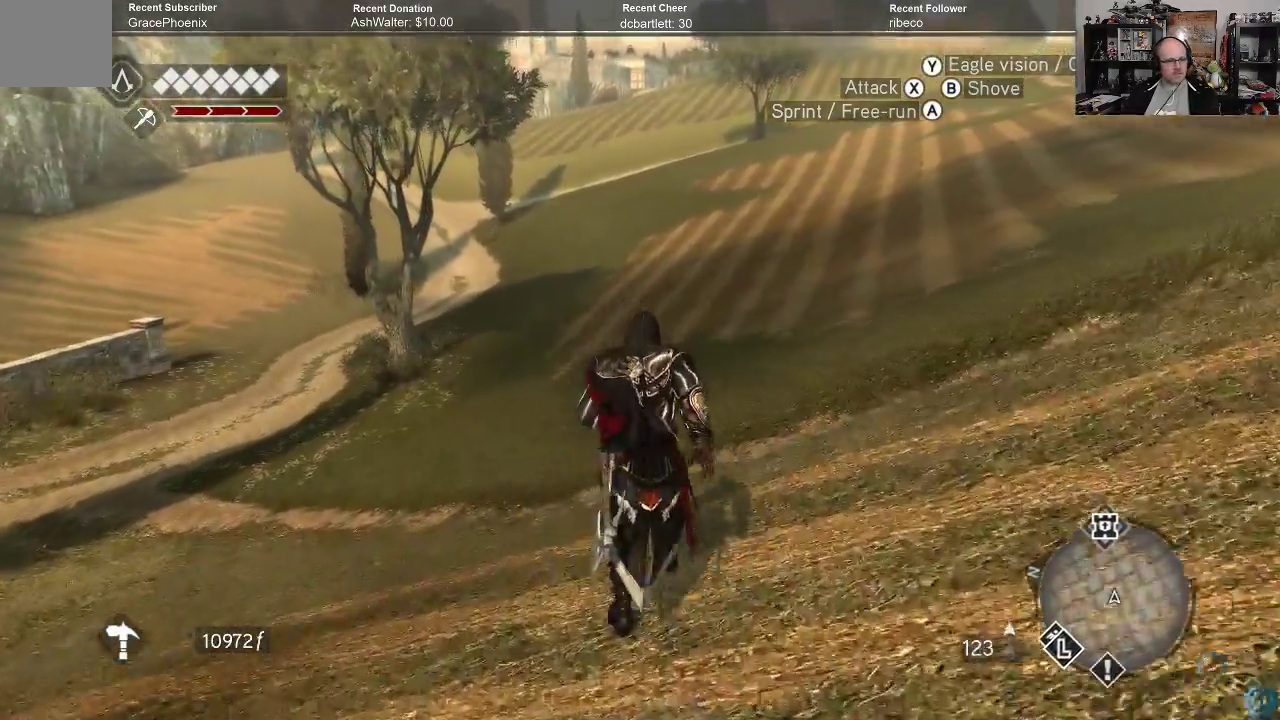
Gameplay with a controller (Xbox layout); each line is a JSON object with the inputs held at the frame after it. "events" lists button and stick changes between this image and that frame as [ms after this image, input, new state], when the widget could be followed in between.
{"buttons": ["A", "R2"], "left_stick": "up", "right_stick": "center", "events": []}
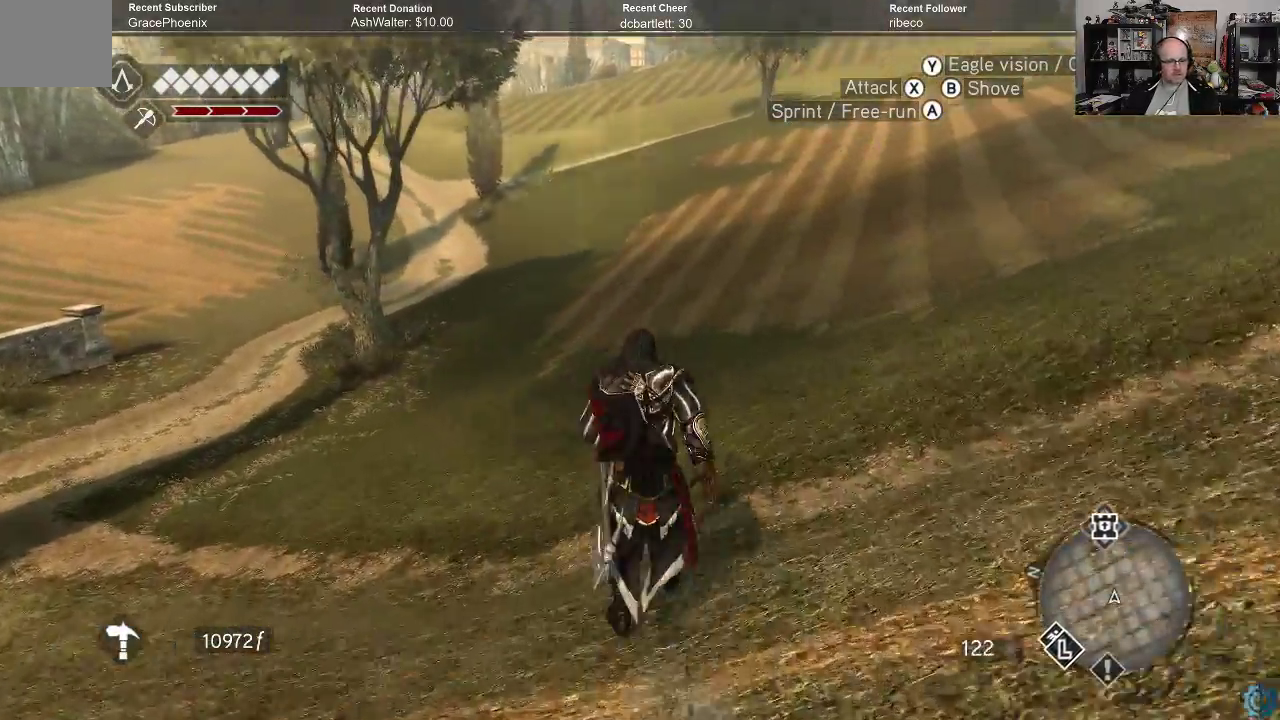
{"buttons": ["A", "R2"], "left_stick": "up", "right_stick": "center", "events": []}
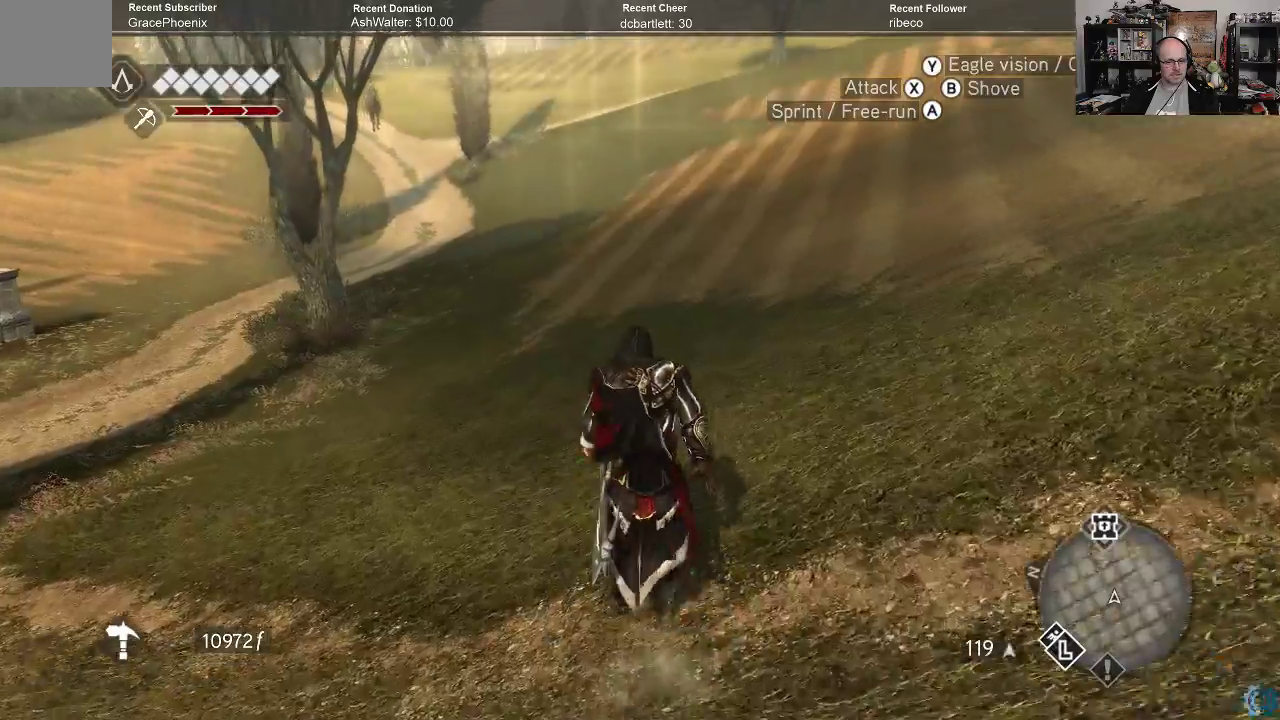
{"buttons": ["A", "R2"], "left_stick": "up", "right_stick": "center", "events": []}
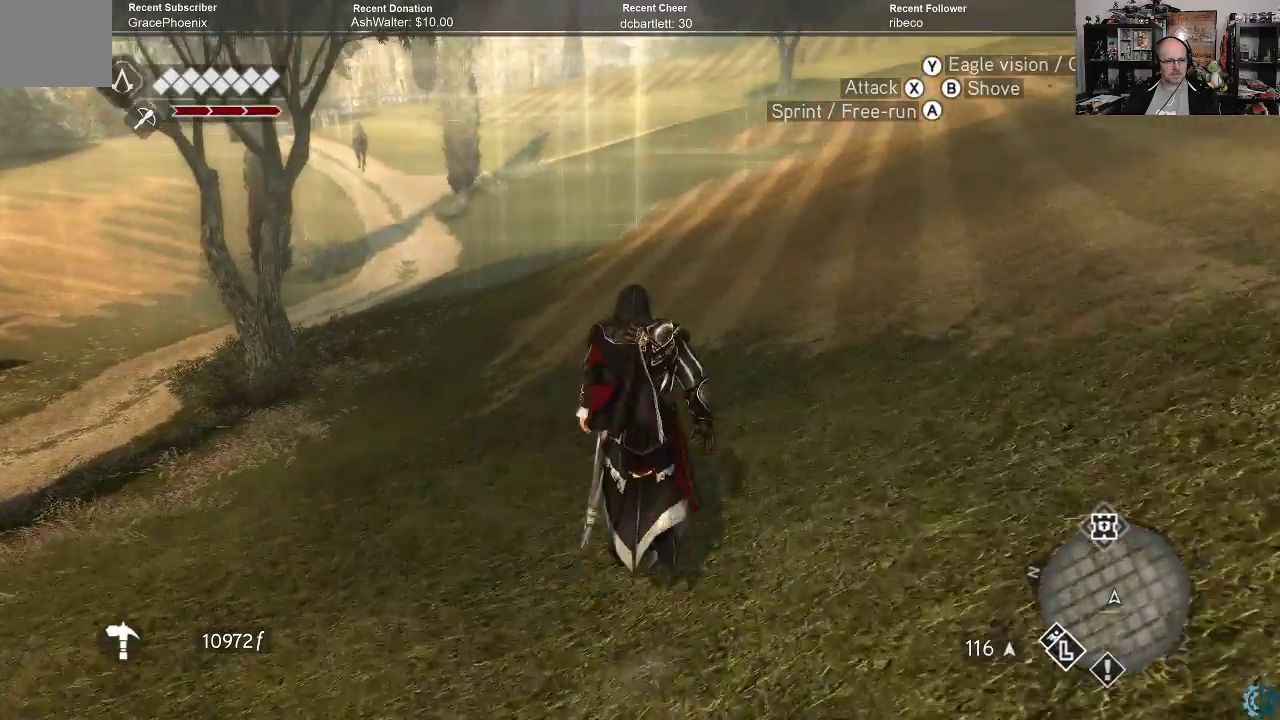
{"buttons": [], "left_stick": "center", "right_stick": "right", "events": [[67, "A", "up"], [100, "R2", "up"], [267, "left_stick", "center"], [333, "right_stick", "right"]]}
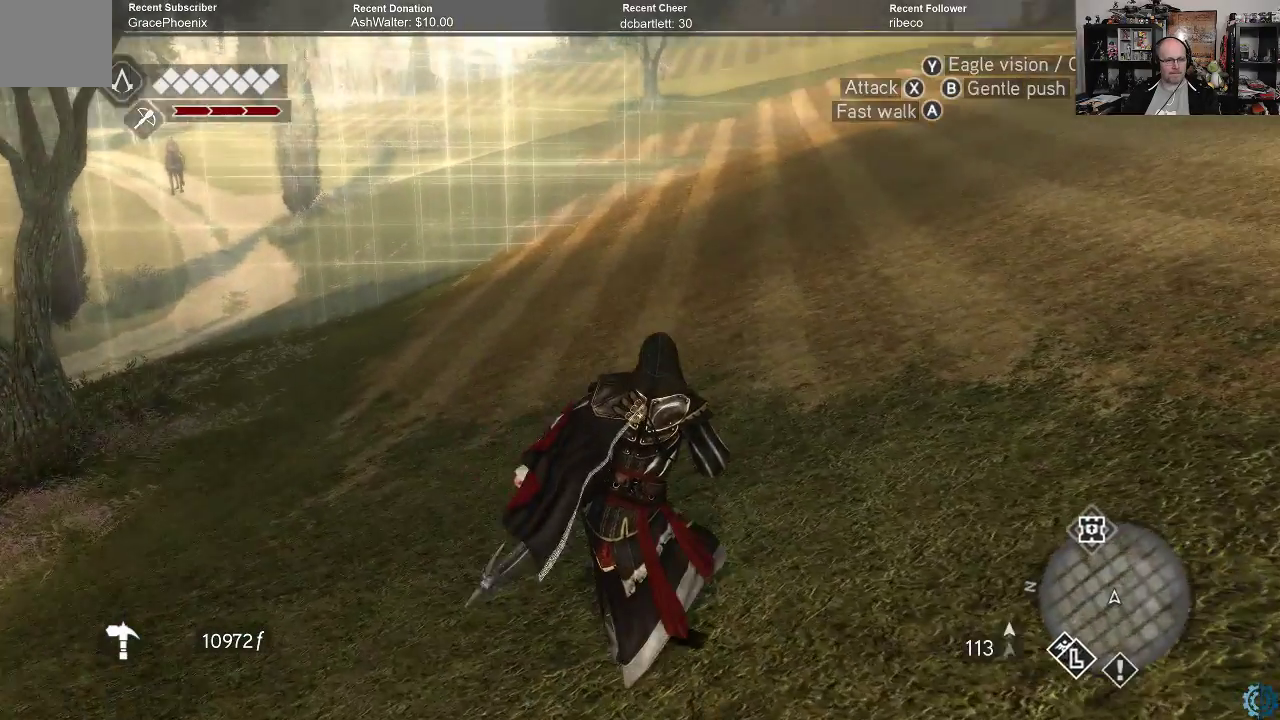
{"buttons": [], "left_stick": "up-right", "right_stick": "right", "events": [[333, "left_stick", "right"], [433, "left_stick", "up-right"]]}
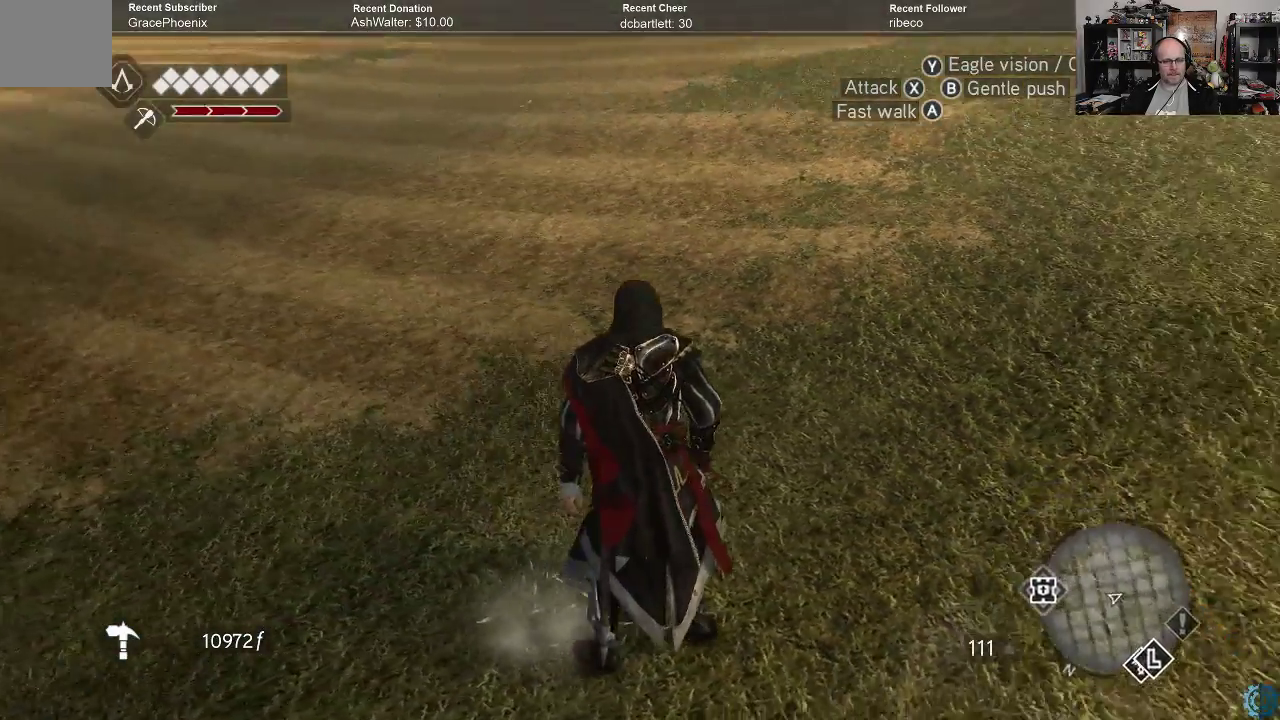
{"buttons": [], "left_stick": "up-right", "right_stick": "center", "events": [[133, "right_stick", "up-right"], [500, "right_stick", "center"]]}
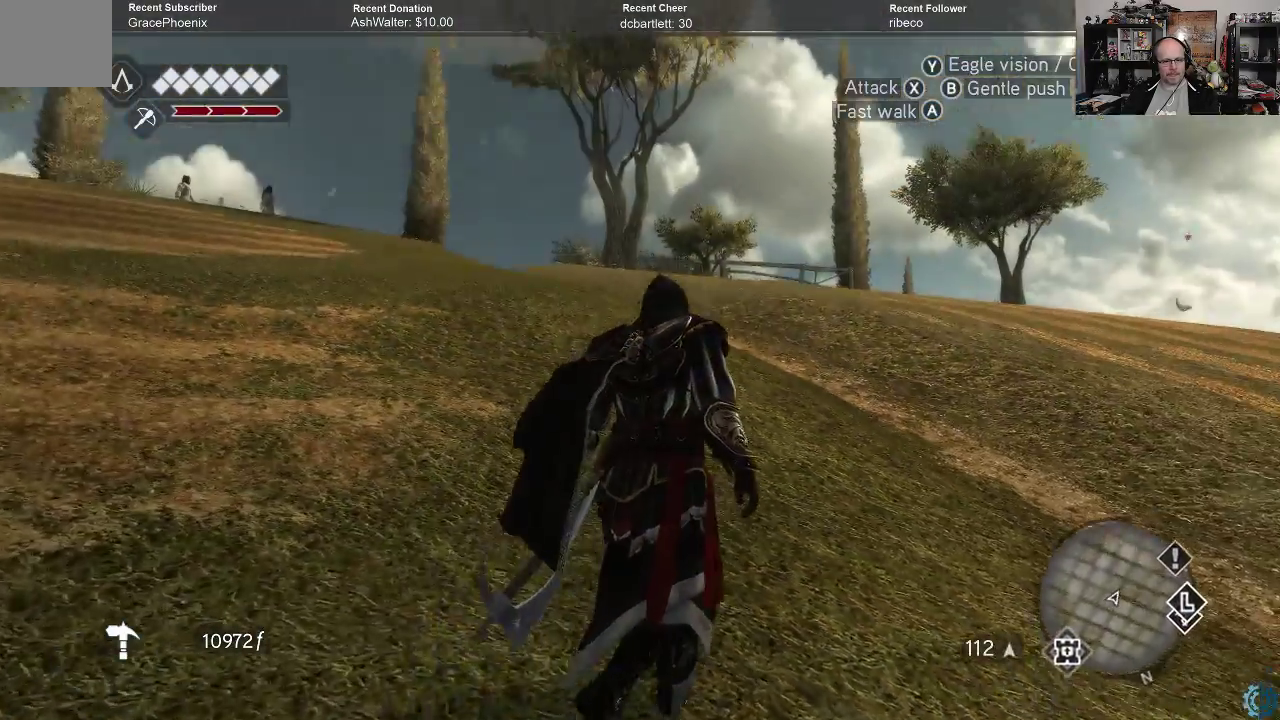
{"buttons": [], "left_stick": "center", "right_stick": "center", "events": [[100, "left_stick", "center"], [333, "START", "down"], [400, "START", "up"]]}
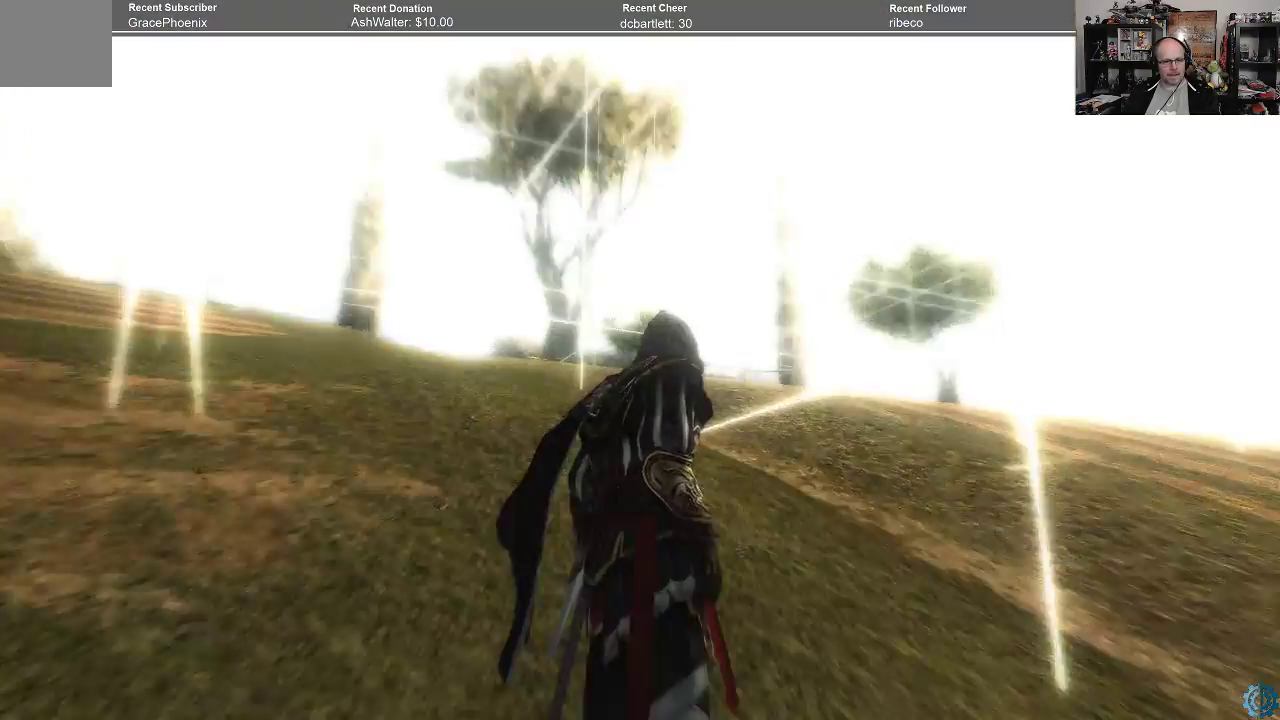
{"buttons": [], "left_stick": "center", "right_stick": "center", "events": []}
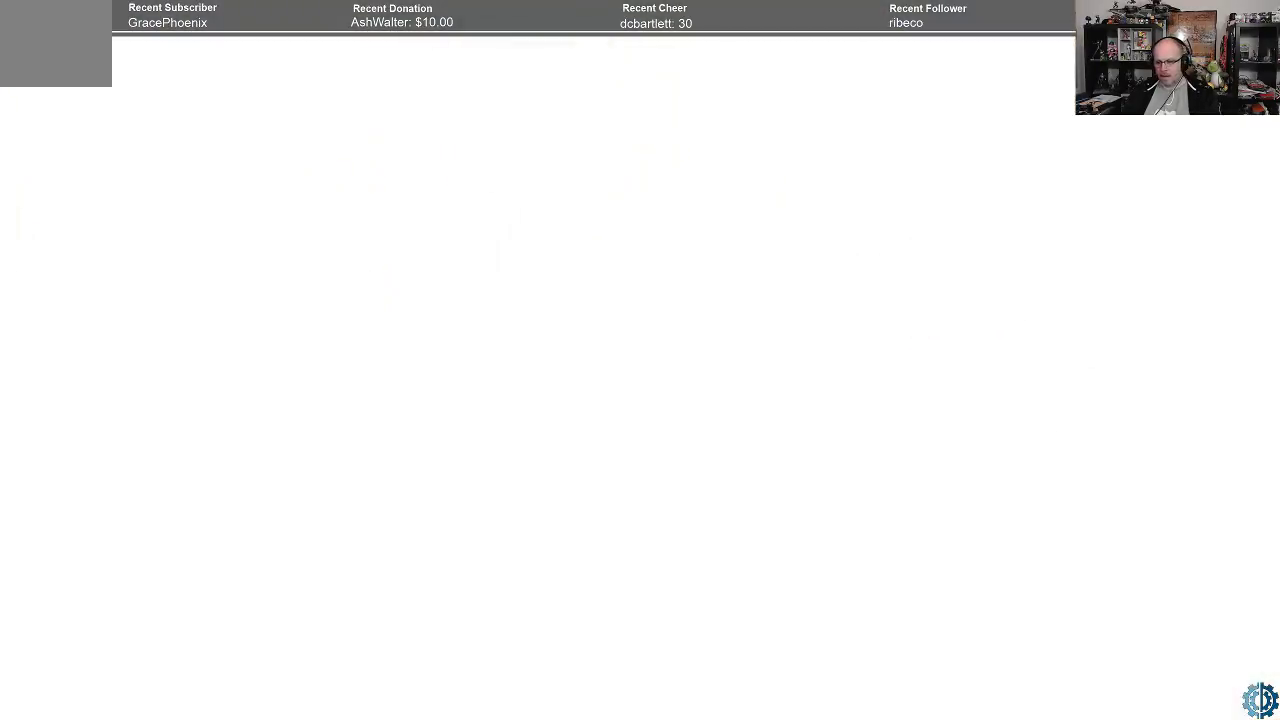
{"buttons": [], "left_stick": "center", "right_stick": "center", "events": []}
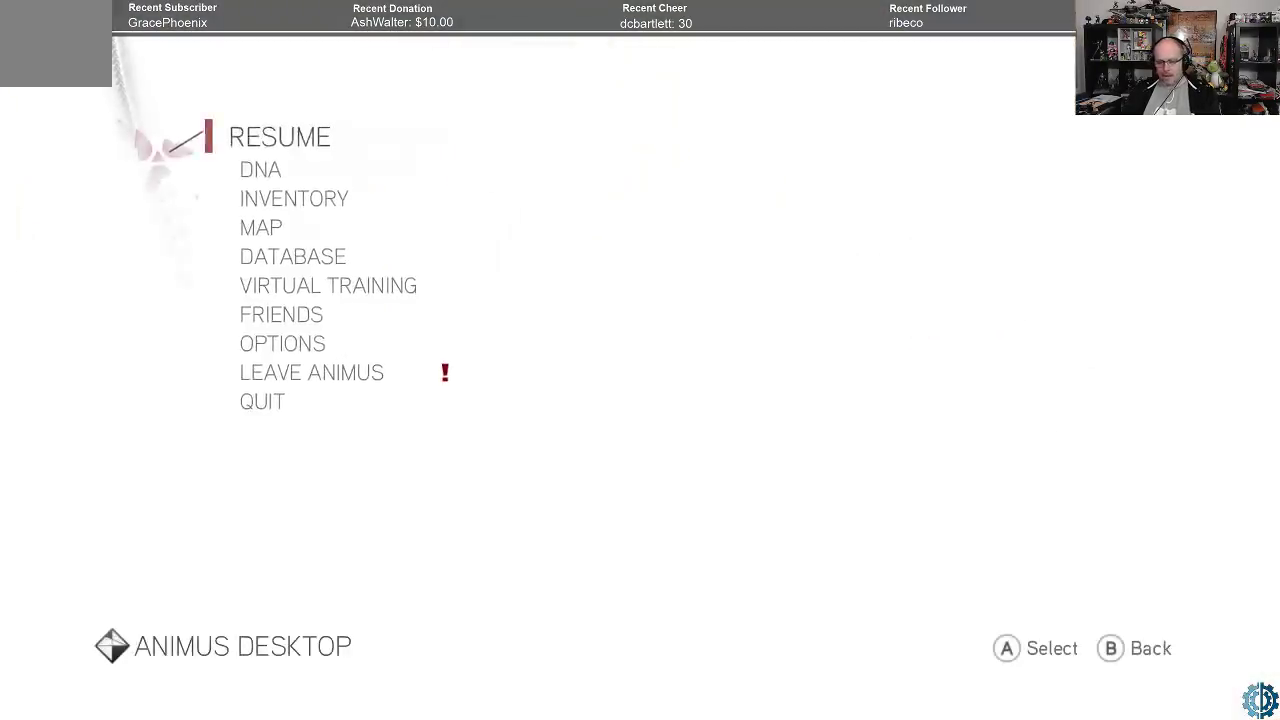
{"buttons": [], "left_stick": "center", "right_stick": "center", "events": [[167, "left_stick", "down"], [267, "left_stick", "center"], [333, "left_stick", "down"], [467, "left_stick", "center"]]}
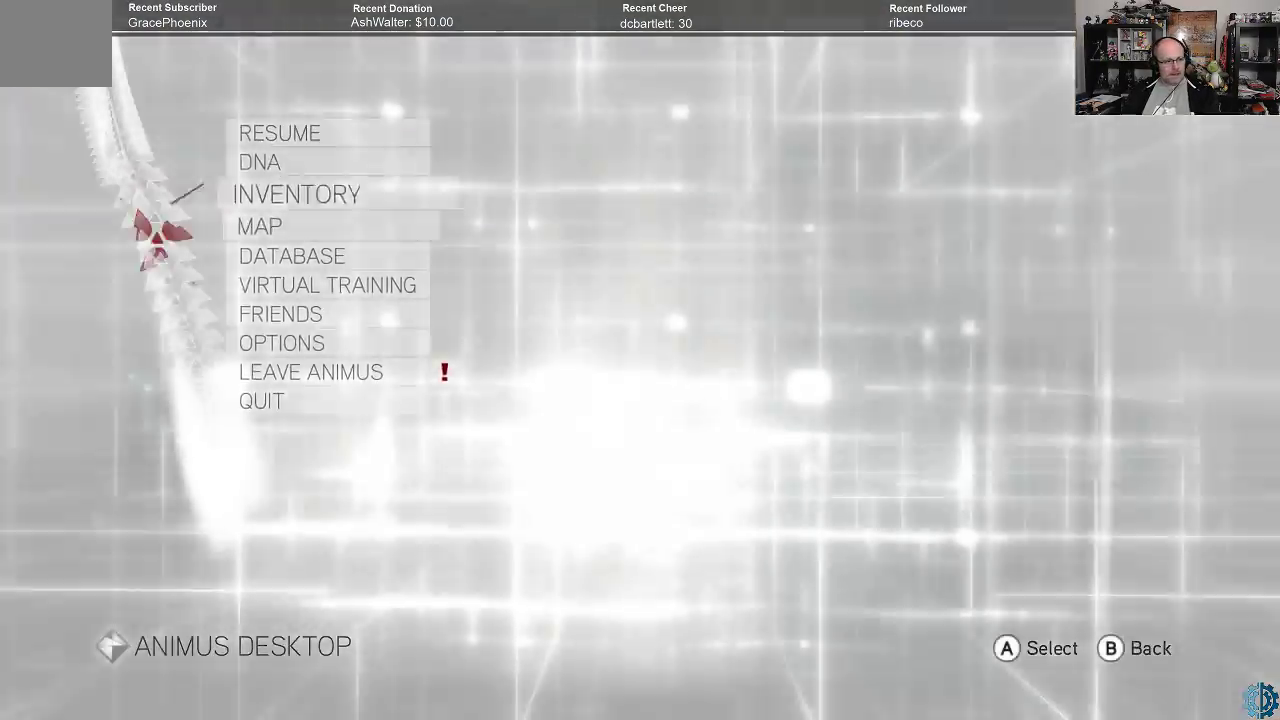
{"buttons": [], "left_stick": "center", "right_stick": "center", "events": [[33, "left_stick", "down"], [133, "left_stick", "center"], [267, "A", "down"], [300, "A", "up"]]}
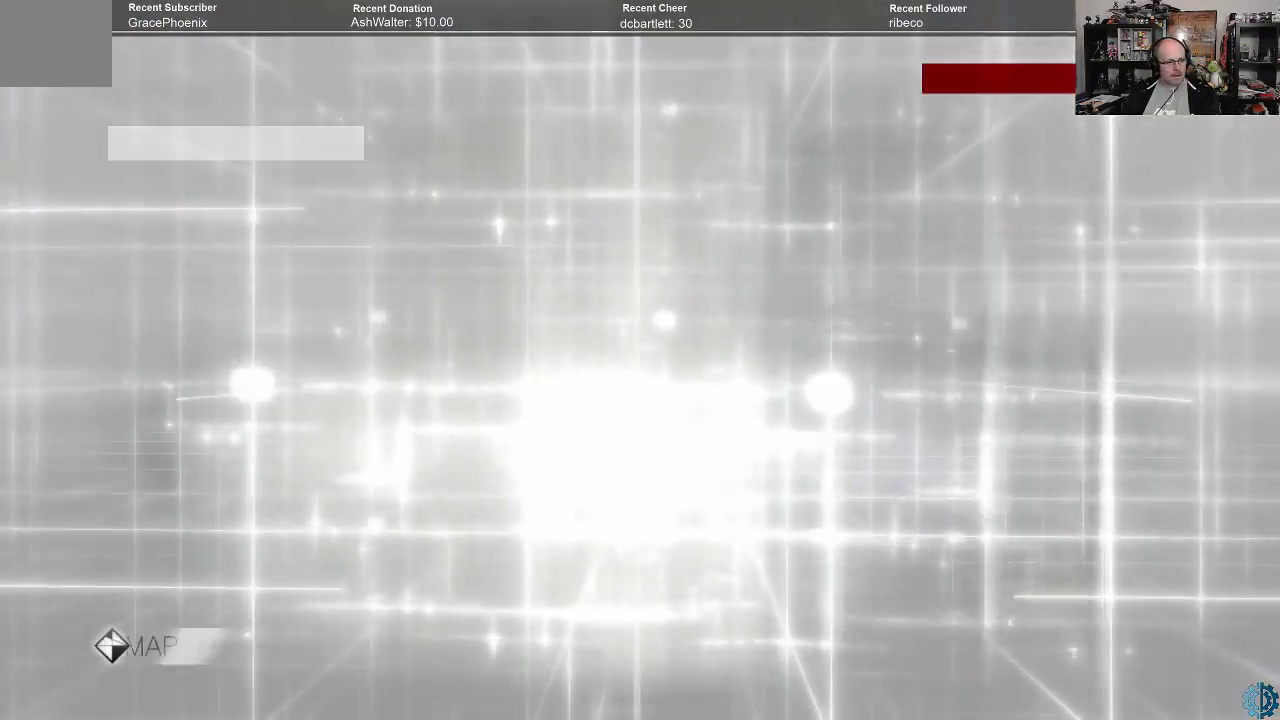
{"buttons": [], "left_stick": "center", "right_stick": "center", "events": []}
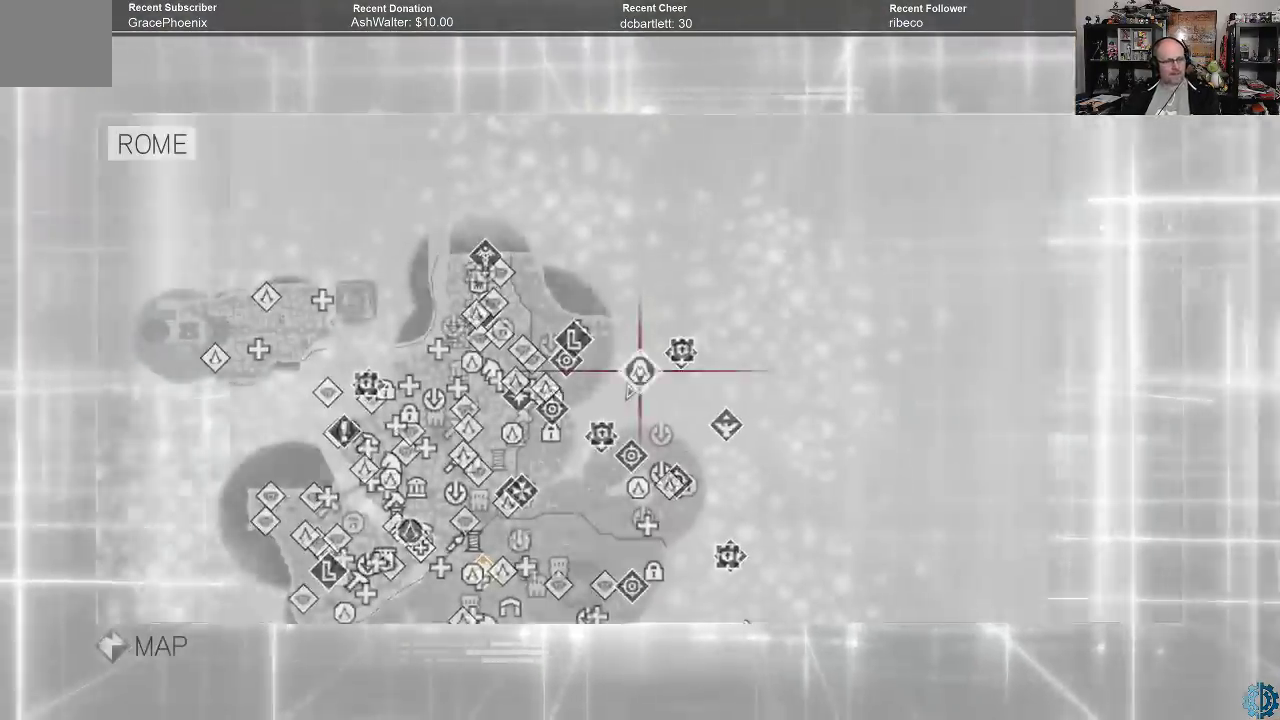
{"buttons": [], "left_stick": "center", "right_stick": "center", "events": []}
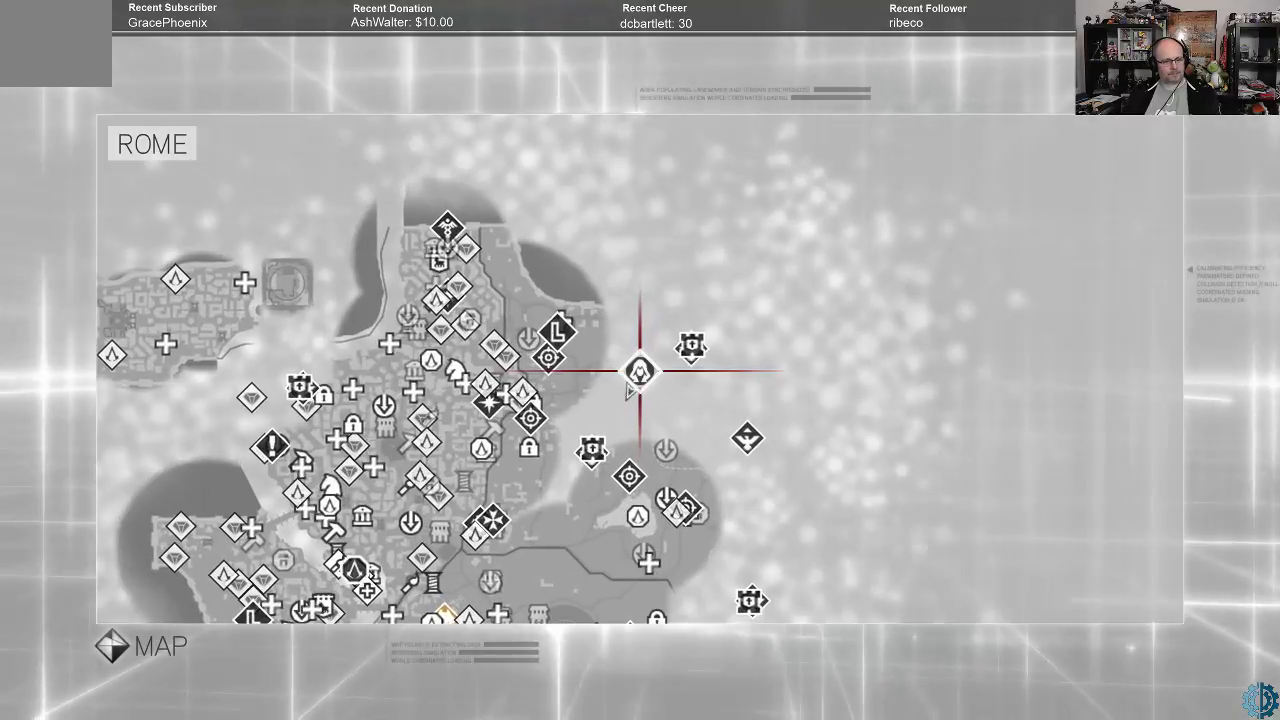
{"buttons": [], "left_stick": "center", "right_stick": "center", "events": []}
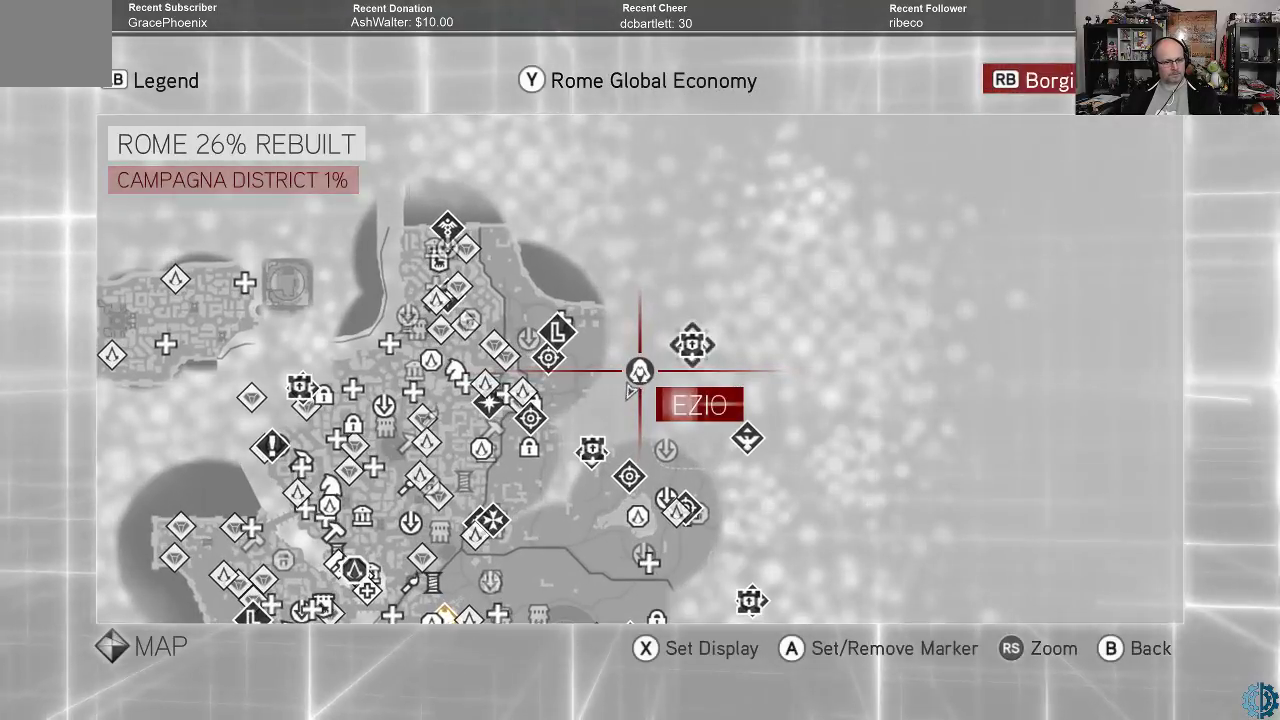
{"buttons": [], "left_stick": "down", "right_stick": "center", "events": [[267, "left_stick", "down"]]}
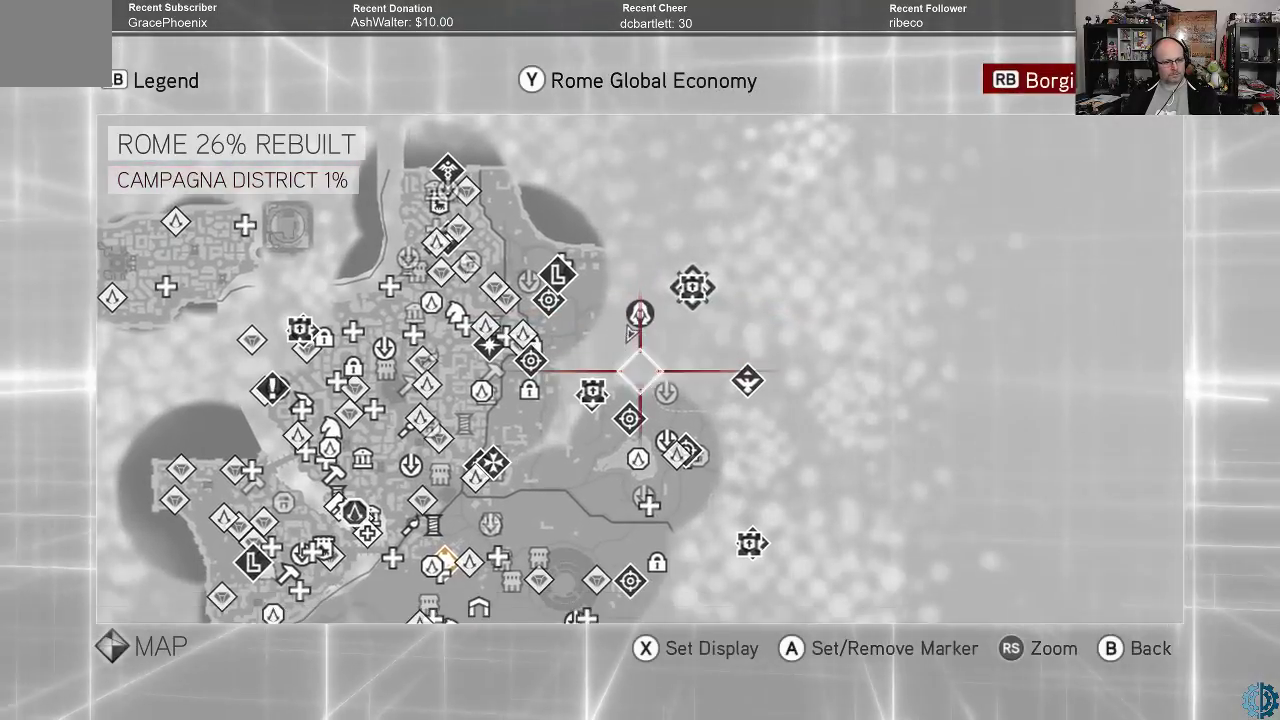
{"buttons": [], "left_stick": "center", "right_stick": "center", "events": [[67, "left_stick", "center"], [267, "left_stick", "left"], [467, "left_stick", "center"]]}
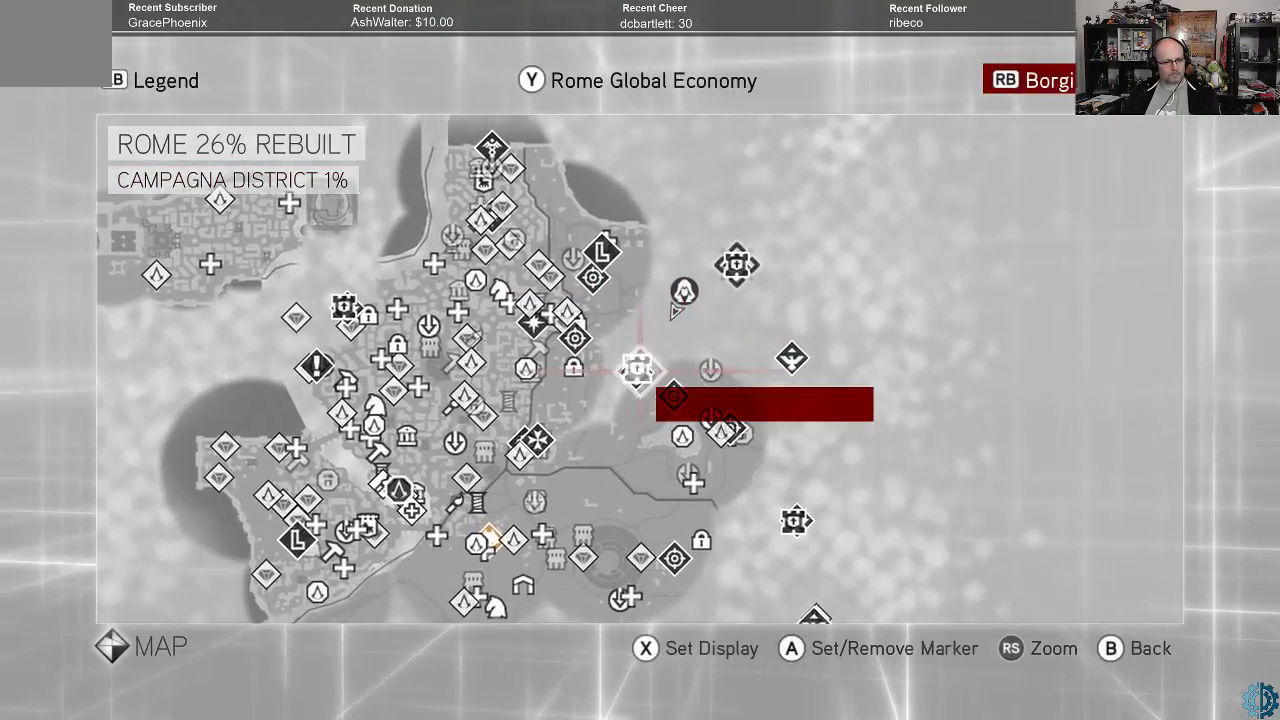
{"buttons": [], "left_stick": "center", "right_stick": "center", "events": [[367, "A", "down"], [433, "A", "up"]]}
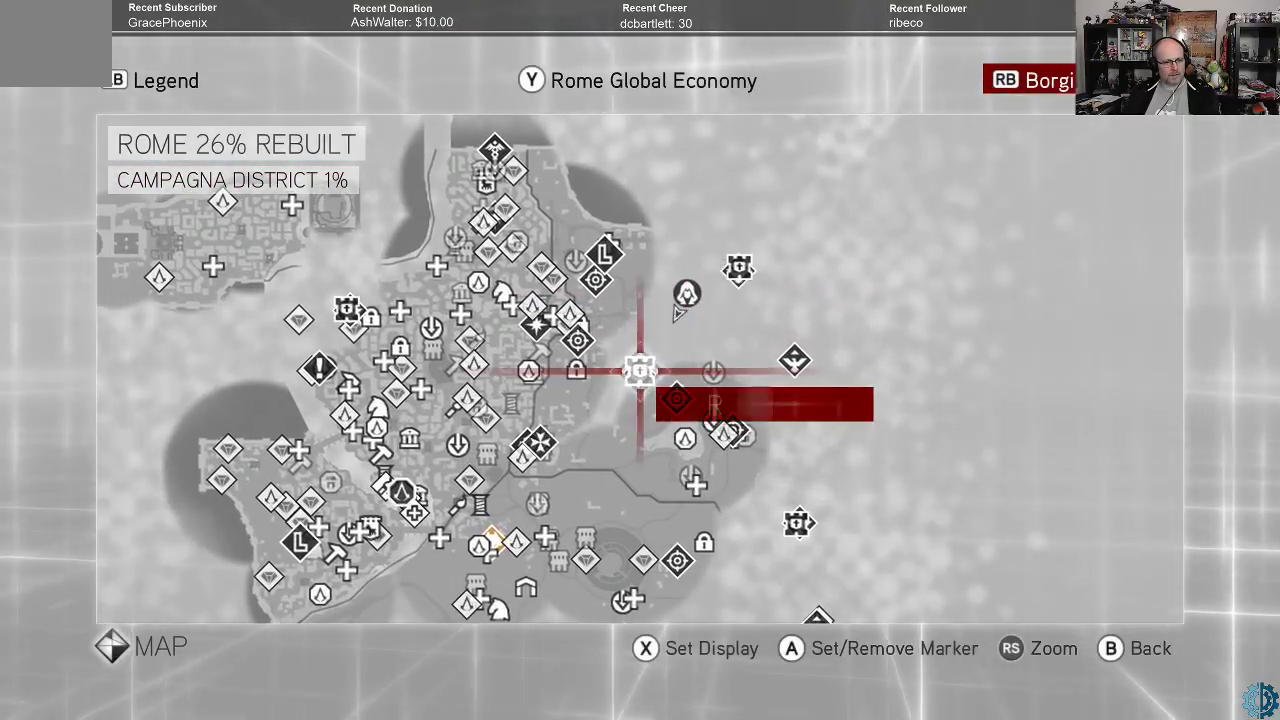
{"buttons": [], "left_stick": "center", "right_stick": "center", "events": [[267, "B", "down"], [333, "B", "up"], [400, "B", "down"], [467, "B", "up"]]}
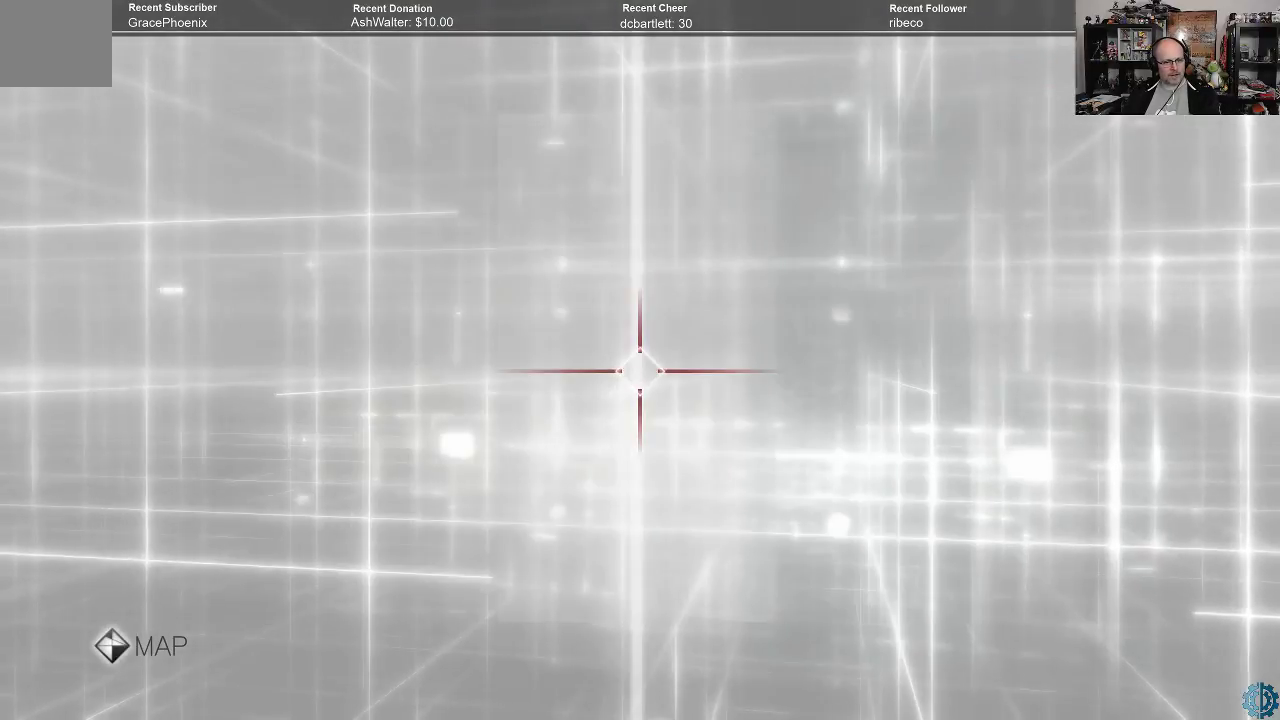
{"buttons": [], "left_stick": "center", "right_stick": "center", "events": [[67, "B", "down"], [133, "B", "up"]]}
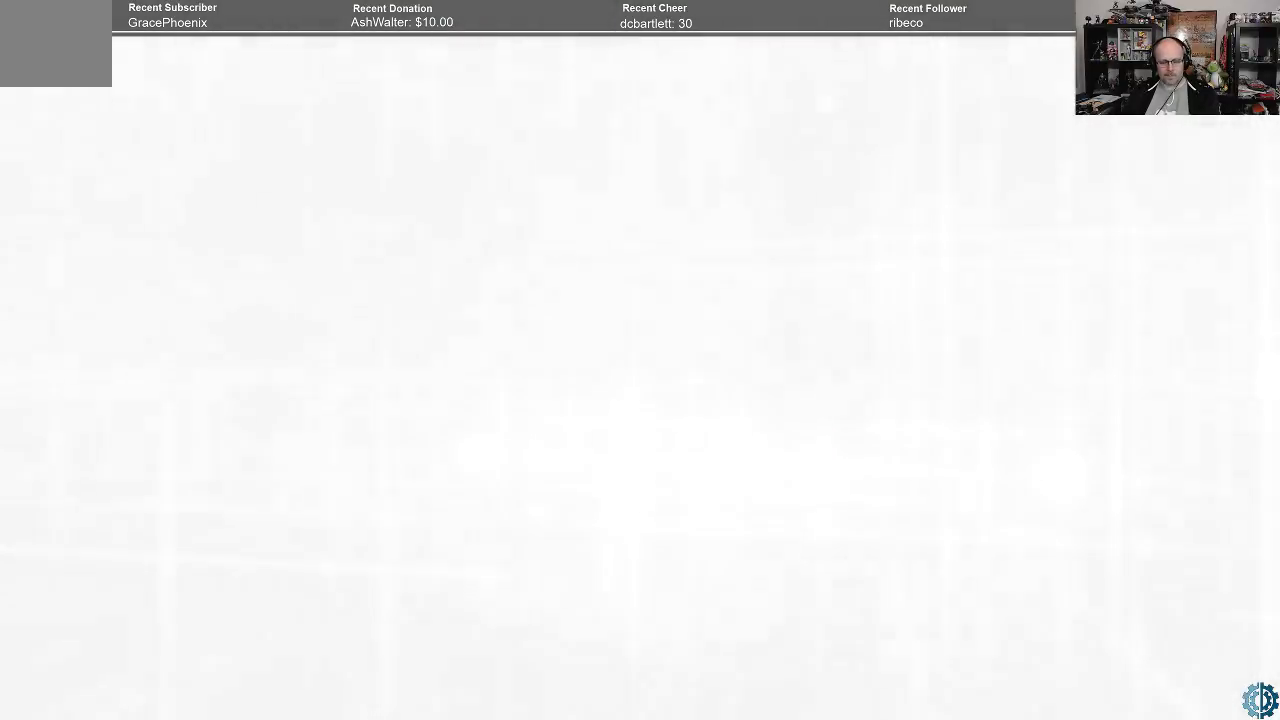
{"buttons": [], "left_stick": "center", "right_stick": "center", "events": []}
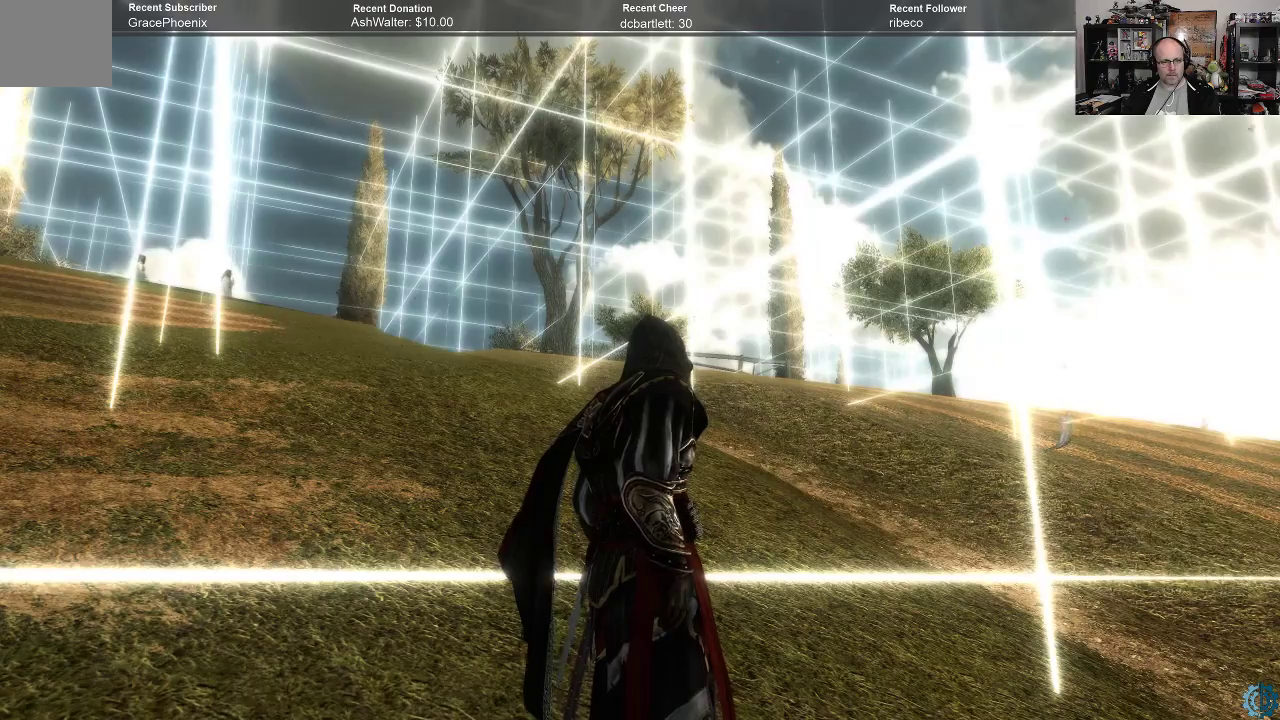
{"buttons": [], "left_stick": "center", "right_stick": "center", "events": []}
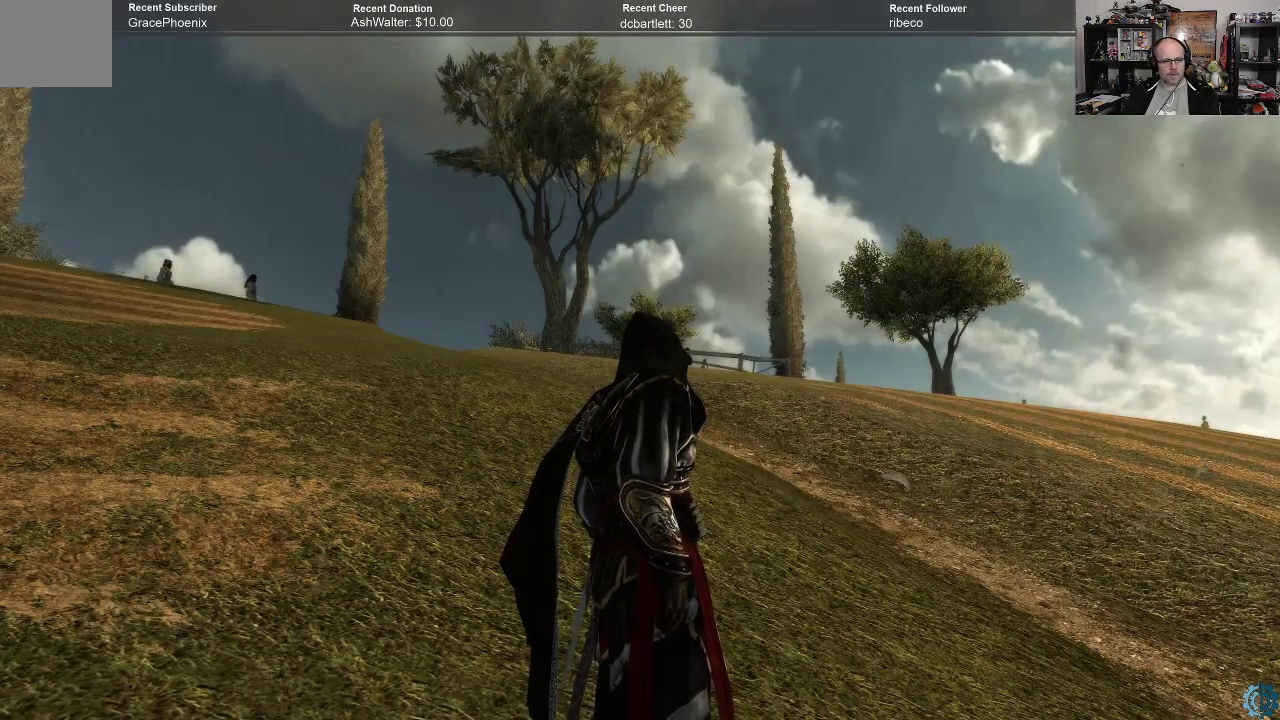
{"buttons": [], "left_stick": "center", "right_stick": "down-right", "events": [[233, "right_stick", "down-right"]]}
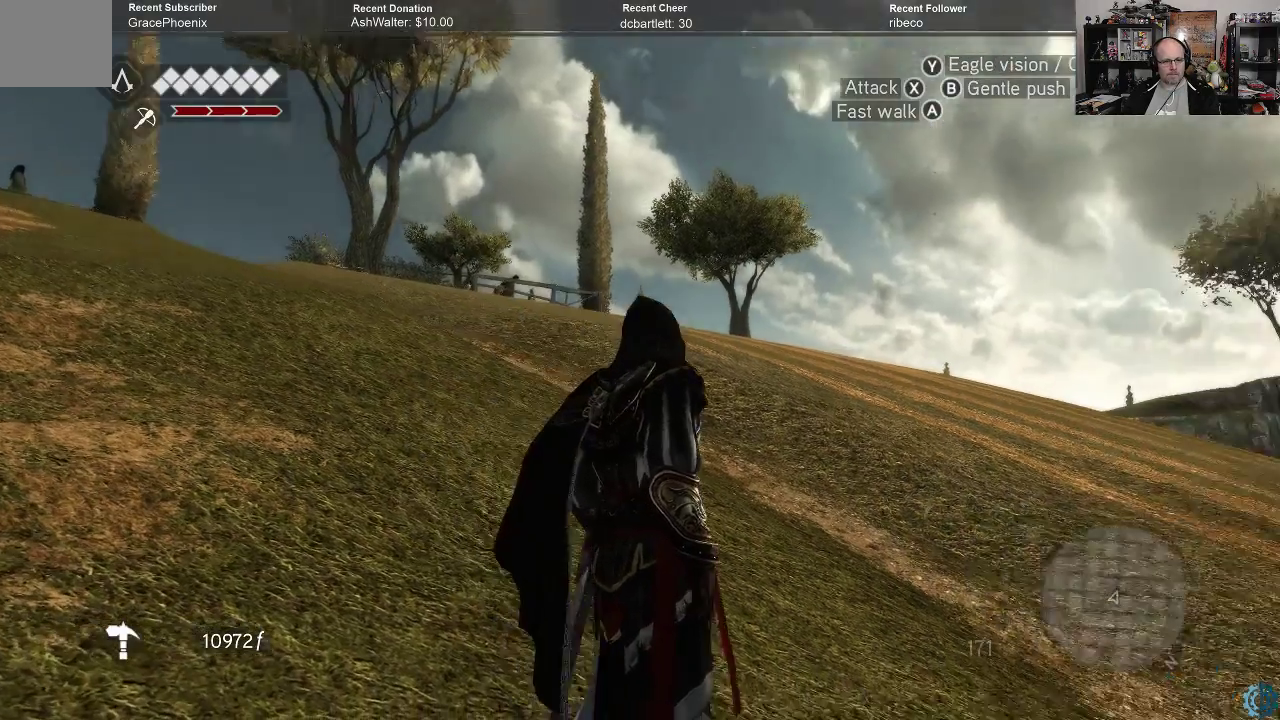
{"buttons": [], "left_stick": "center", "right_stick": "center", "events": [[200, "right_stick", "center"]]}
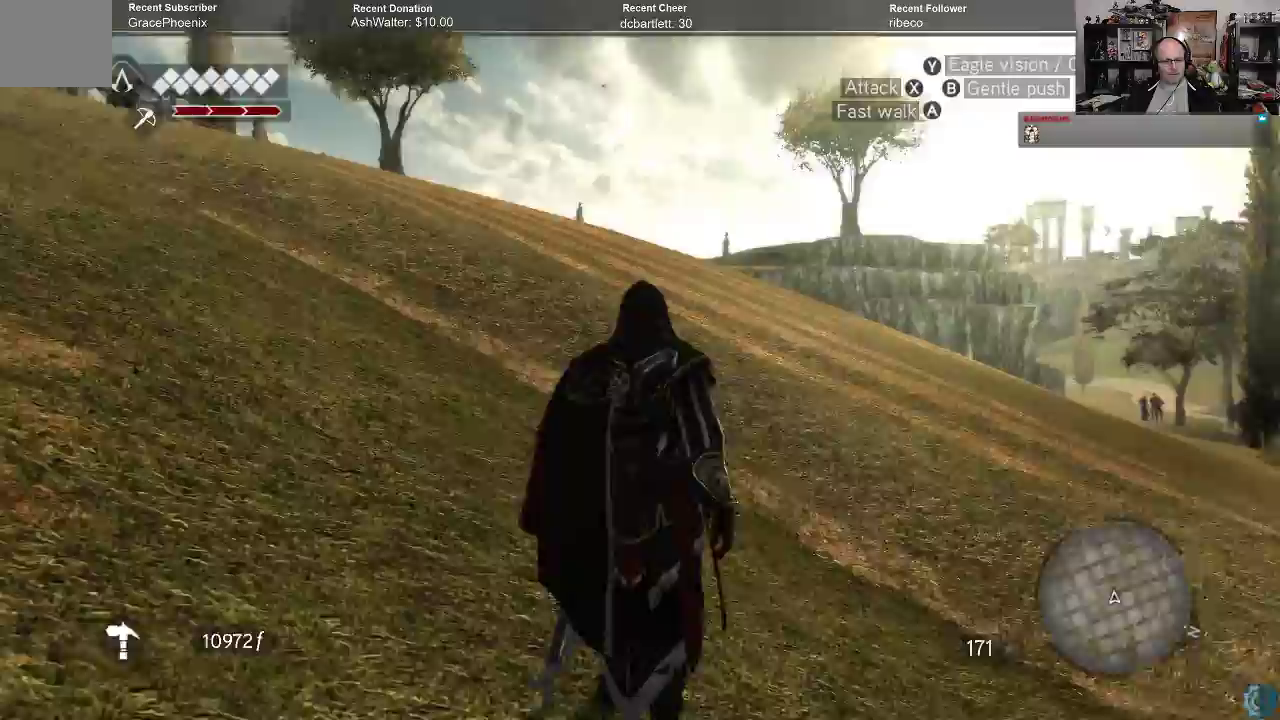
{"buttons": [], "left_stick": "center", "right_stick": "center", "events": []}
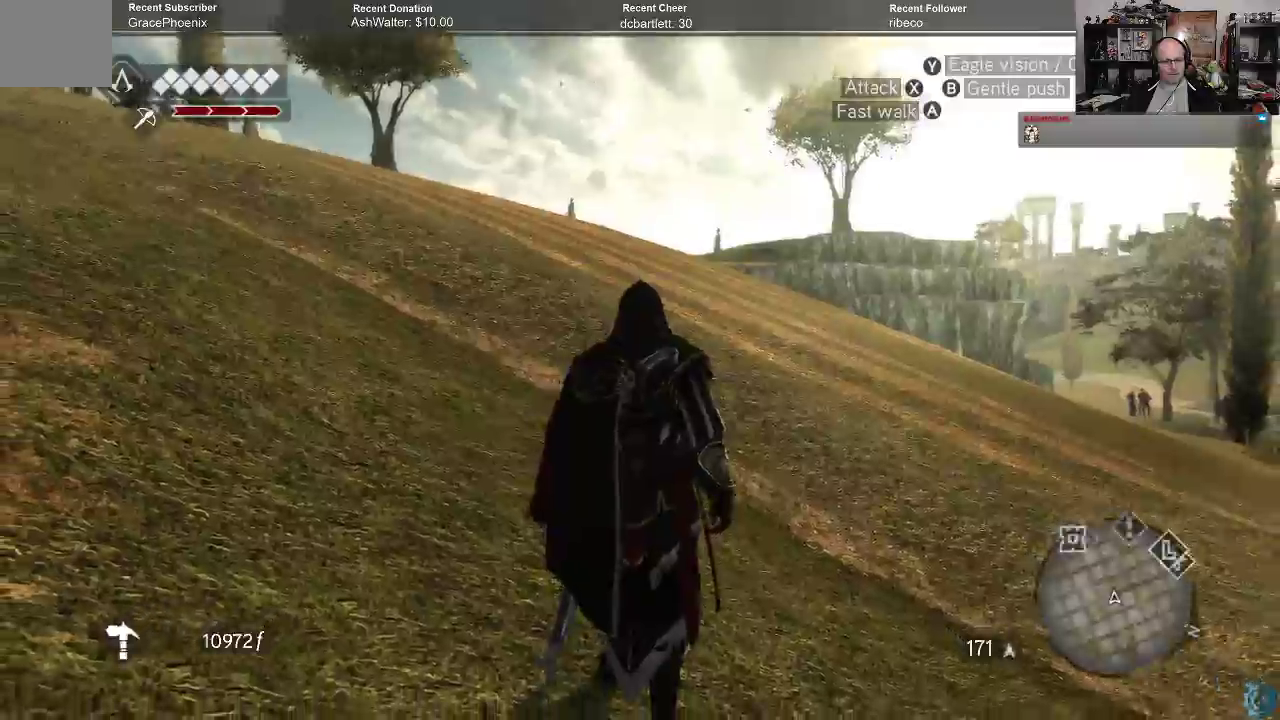
{"buttons": ["R2"], "left_stick": "up", "right_stick": "center", "events": [[67, "right_stick", "left"], [333, "left_stick", "up"], [367, "right_stick", "center"], [500, "R2", "down"]]}
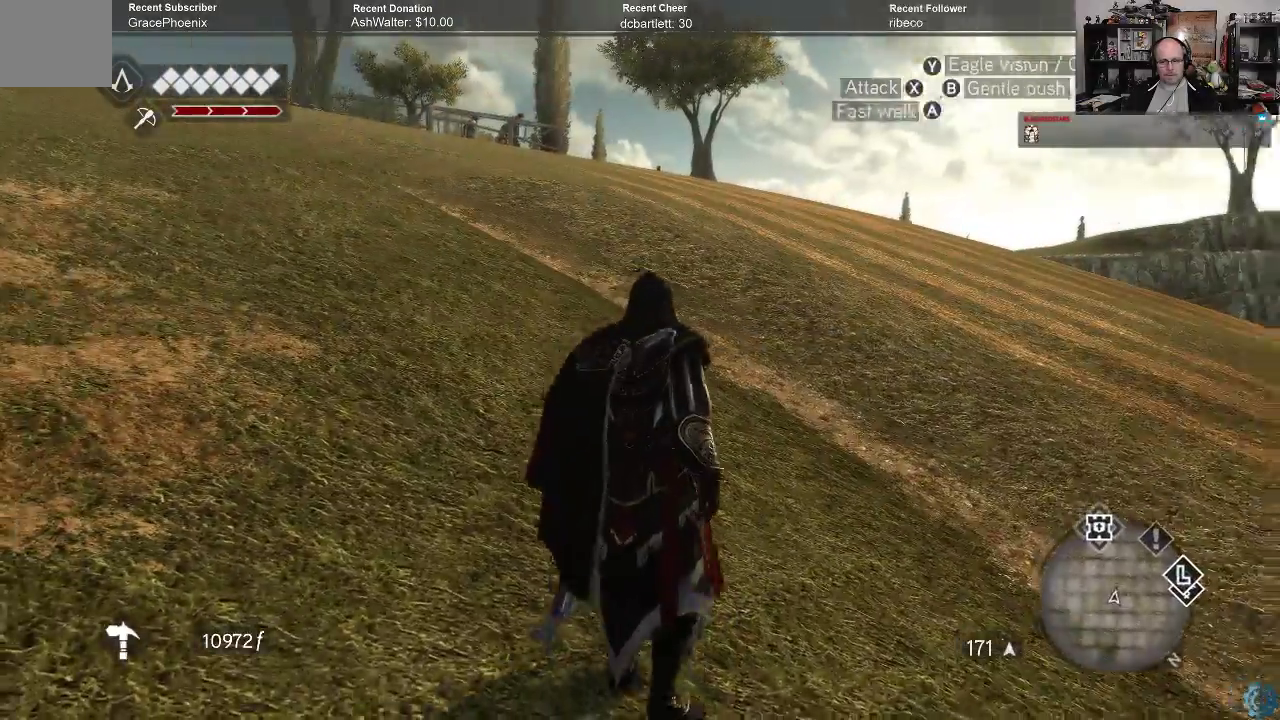
{"buttons": ["A", "R2"], "left_stick": "up", "right_stick": "center", "events": [[33, "A", "down"]]}
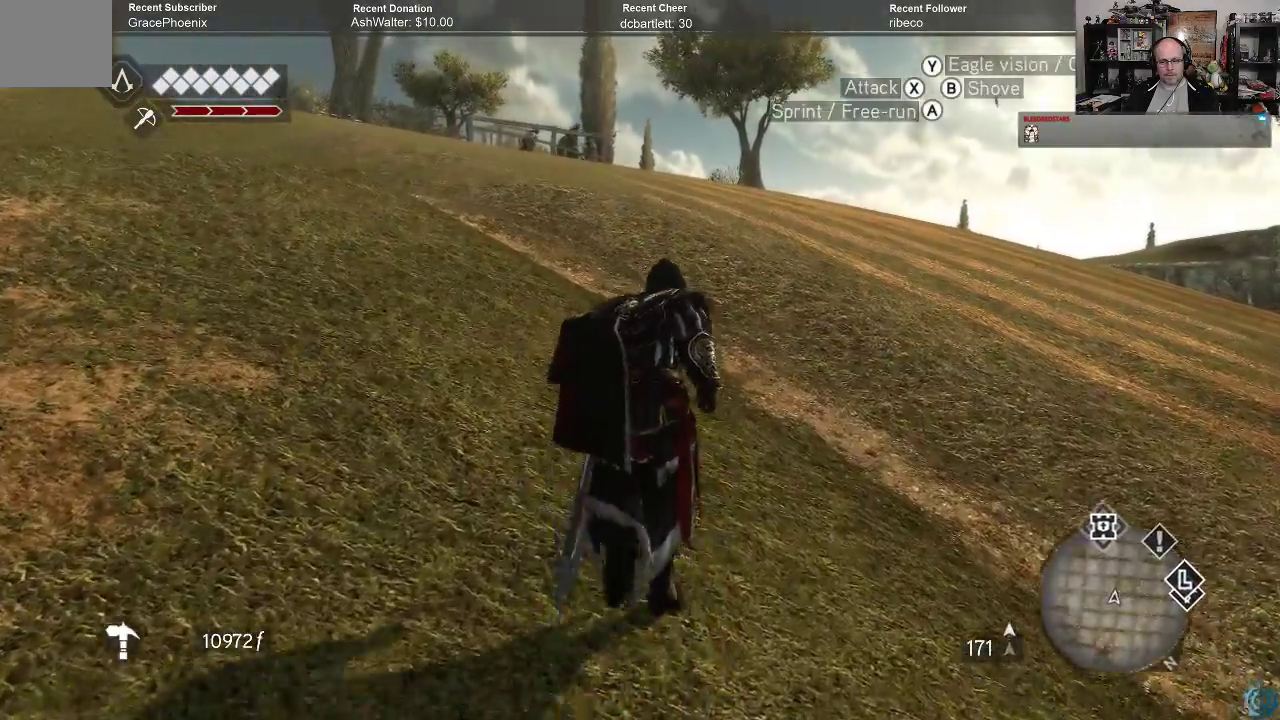
{"buttons": ["A", "R2"], "left_stick": "up", "right_stick": "center", "events": []}
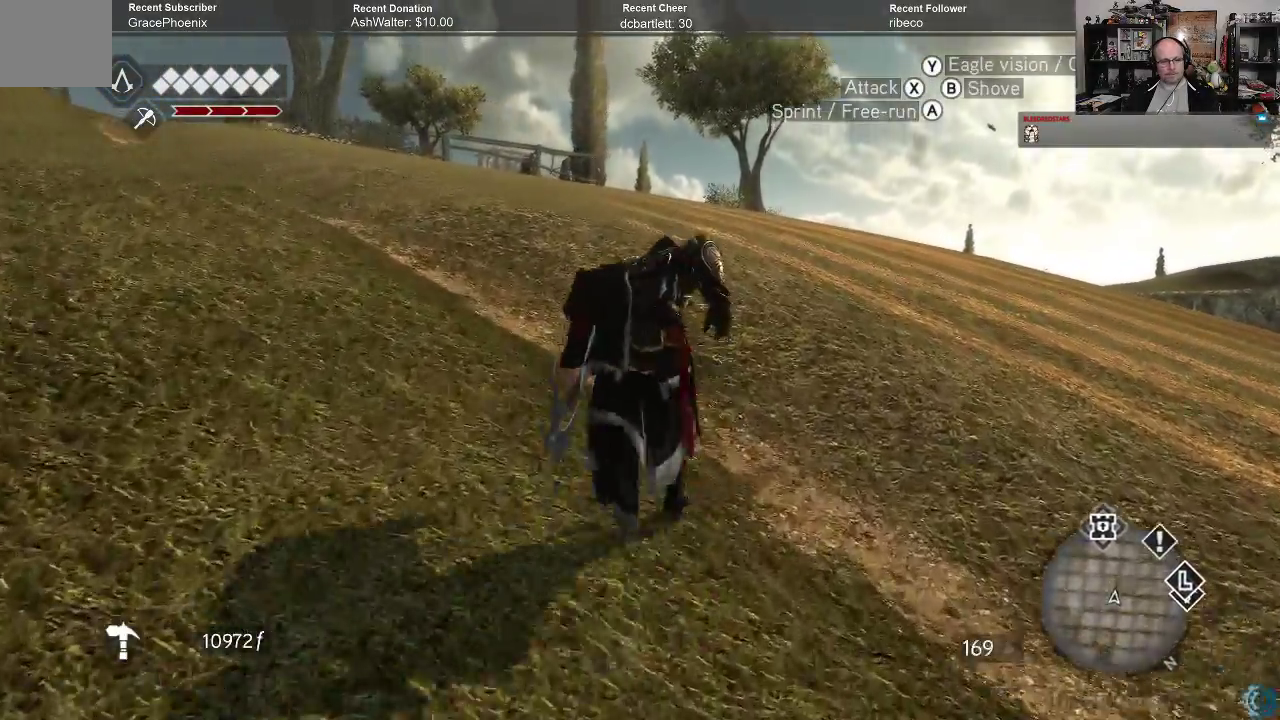
{"buttons": ["A", "R2"], "left_stick": "up", "right_stick": "center", "events": []}
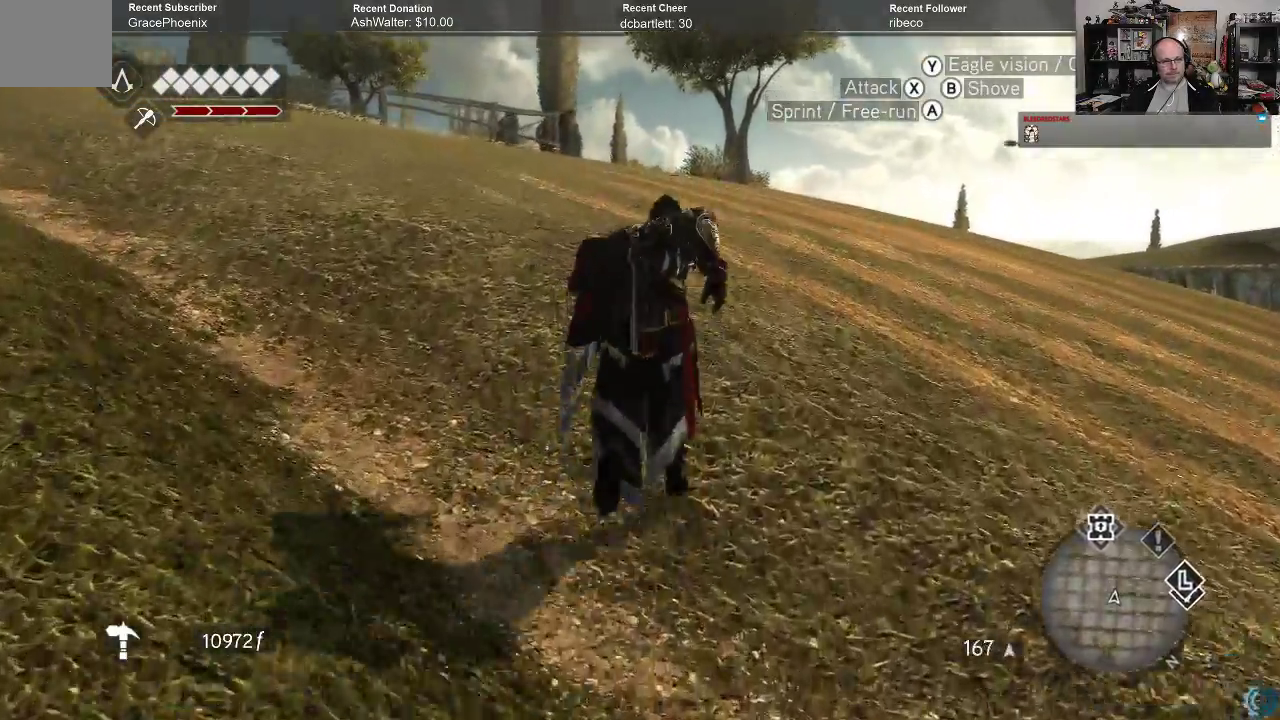
{"buttons": ["A", "R2"], "left_stick": "up", "right_stick": "center", "events": []}